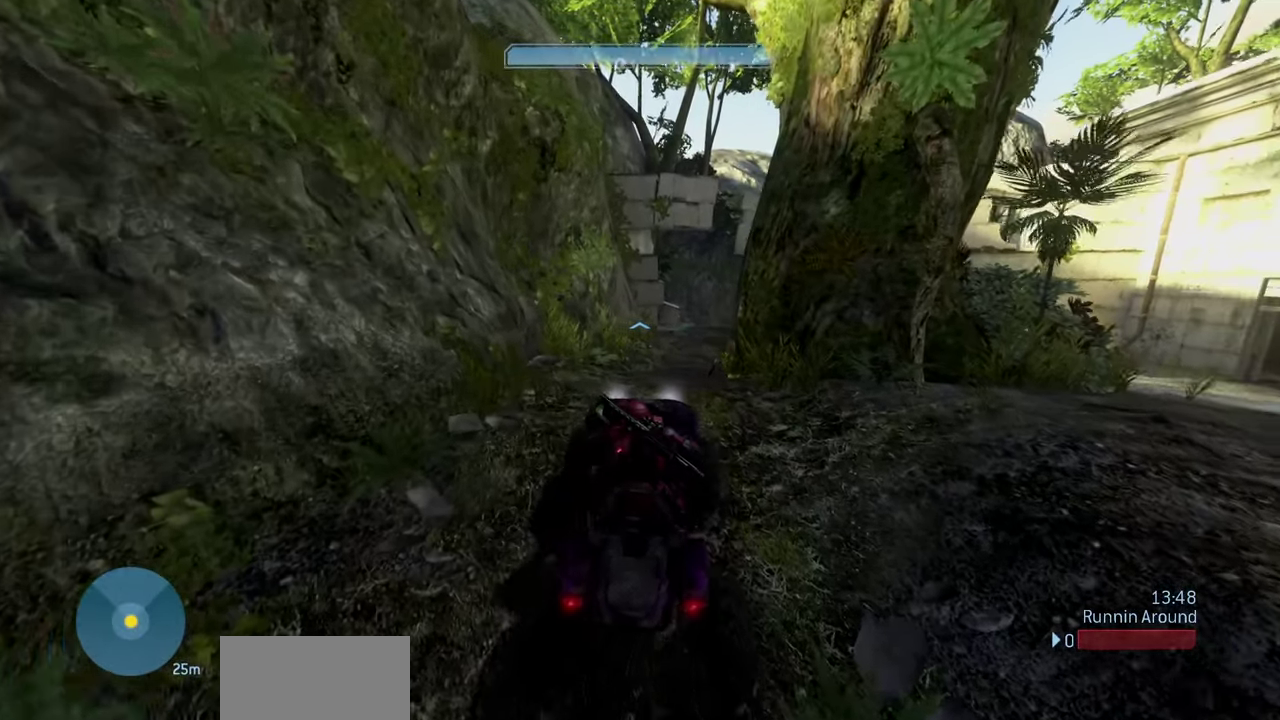
Gameplay with a controller (Xbox layout); each line is a JSON object with the inputs held at the frame after it (dt_ms = milliseconds from this image to that frame). "events" lists button and stick changes between this image and that frame as [ms after this image, input, new state], when the widget could be followed in between.
{"dt_ms": 800, "buttons": [], "left_stick": "down", "right_stick": "center", "events": [[200, "right_stick", "down"], [233, "left_stick", "center"], [350, "left_stick", "down"], [417, "right_stick", "center"], [617, "left_stick", "center"], [783, "left_stick", "down"]]}
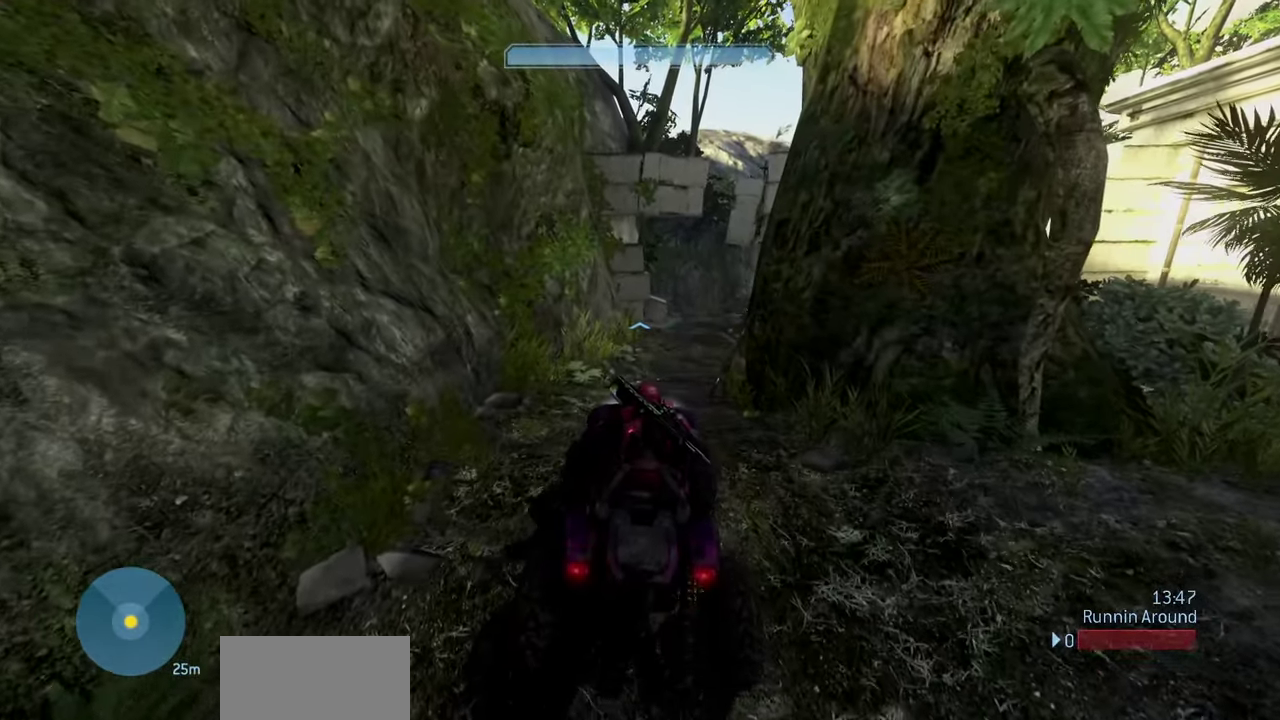
{"dt_ms": 400, "buttons": [], "left_stick": "down", "right_stick": "center", "events": []}
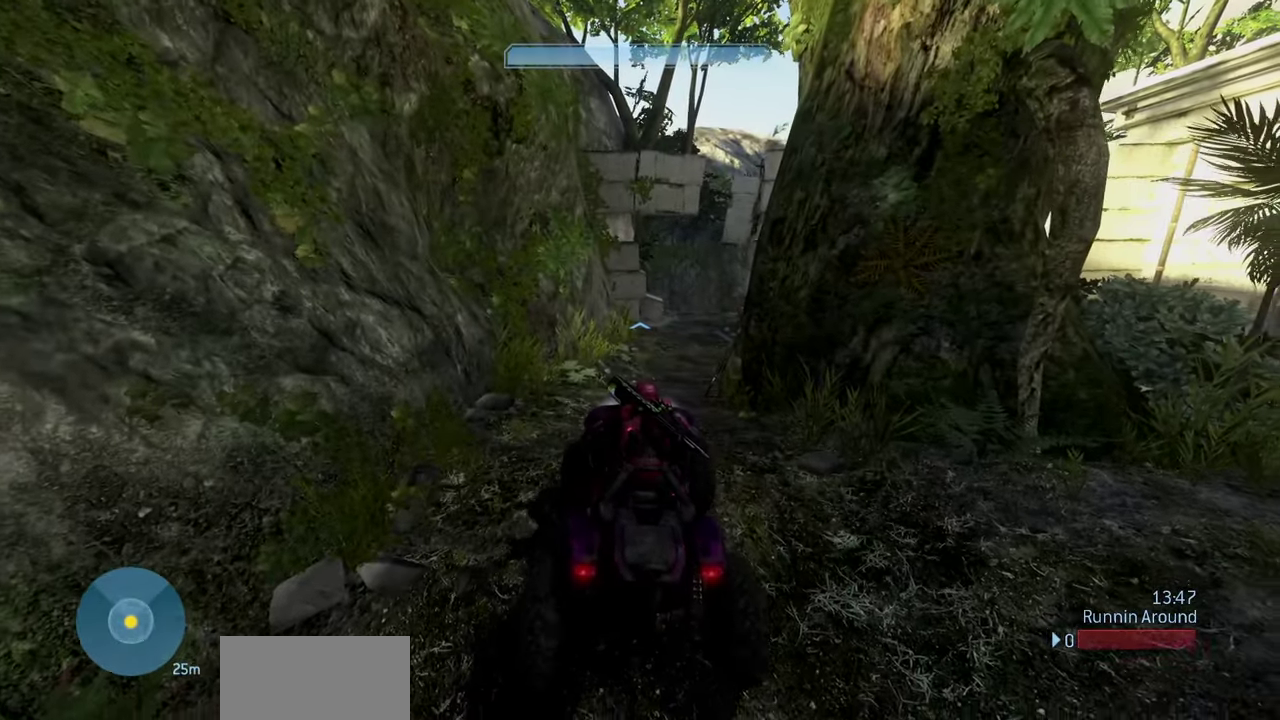
{"dt_ms": 500, "buttons": [], "left_stick": "up", "right_stick": "center", "events": [[150, "left_stick", "center"], [233, "right_stick", "left"], [367, "right_stick", "center"], [450, "left_stick", "up"]]}
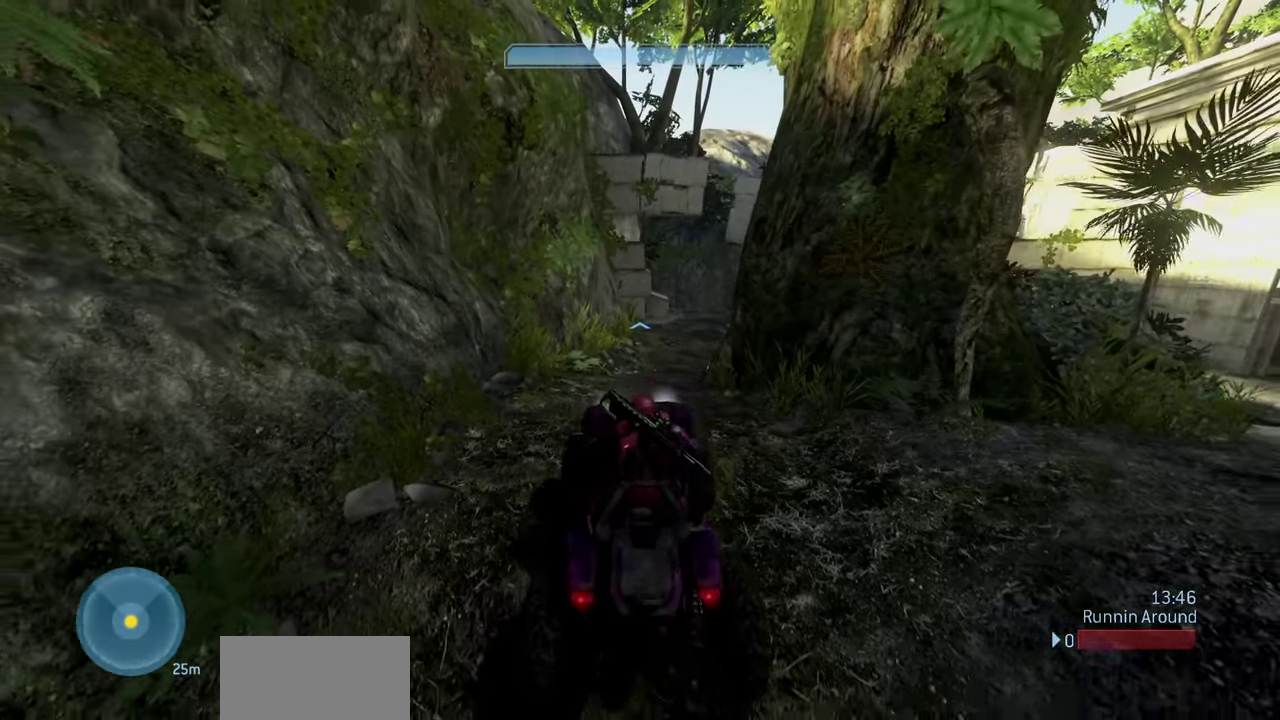
{"dt_ms": 500, "buttons": [], "left_stick": "center", "right_stick": "center", "events": [[317, "right_stick", "left"], [483, "right_stick", "center"], [500, "left_stick", "center"]]}
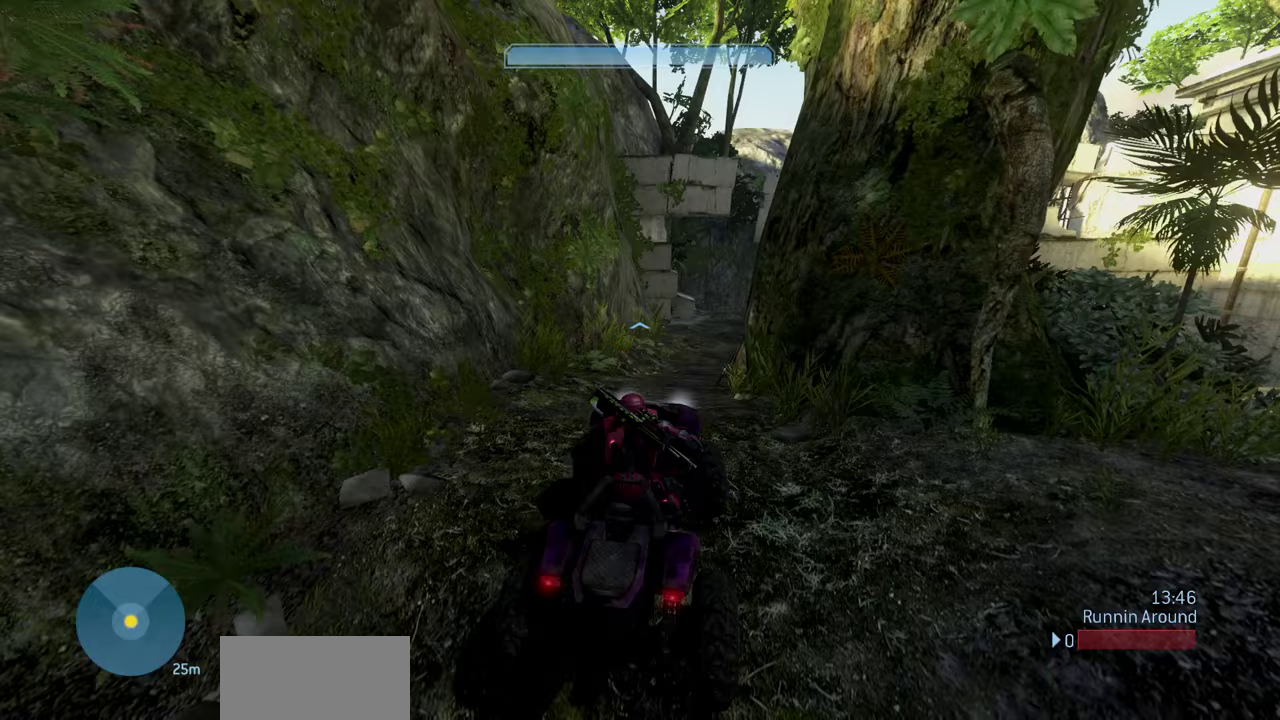
{"dt_ms": 400, "buttons": [], "left_stick": "up", "right_stick": "center", "events": [[333, "left_stick", "up"]]}
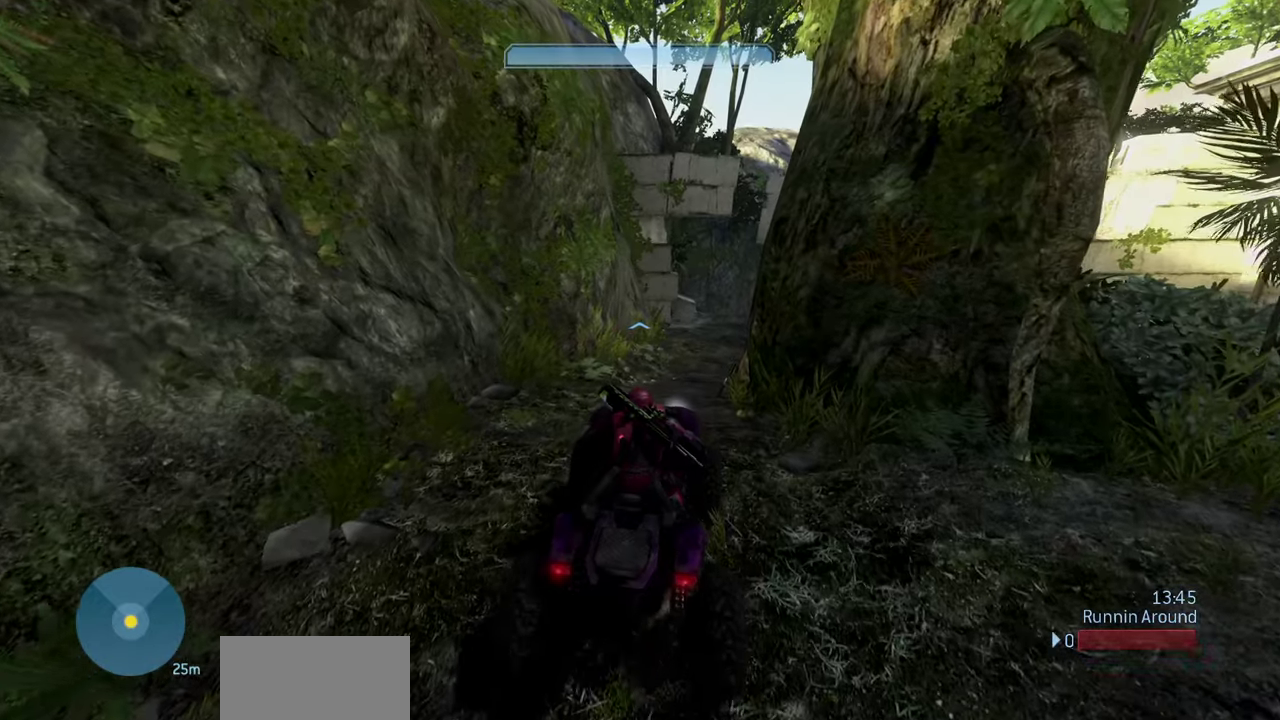
{"dt_ms": 800, "buttons": [], "left_stick": "up", "right_stick": "right", "events": [[567, "right_stick", "right"]]}
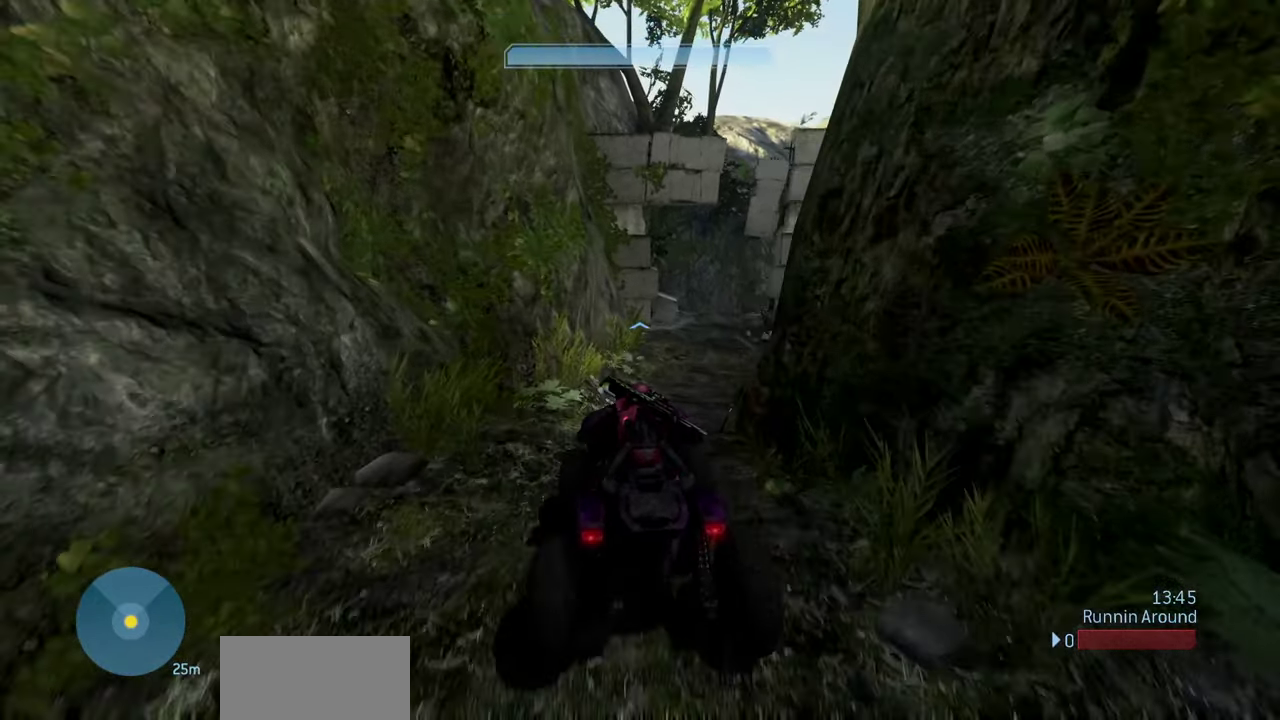
{"dt_ms": 300, "buttons": [], "left_stick": "up", "right_stick": "right", "events": []}
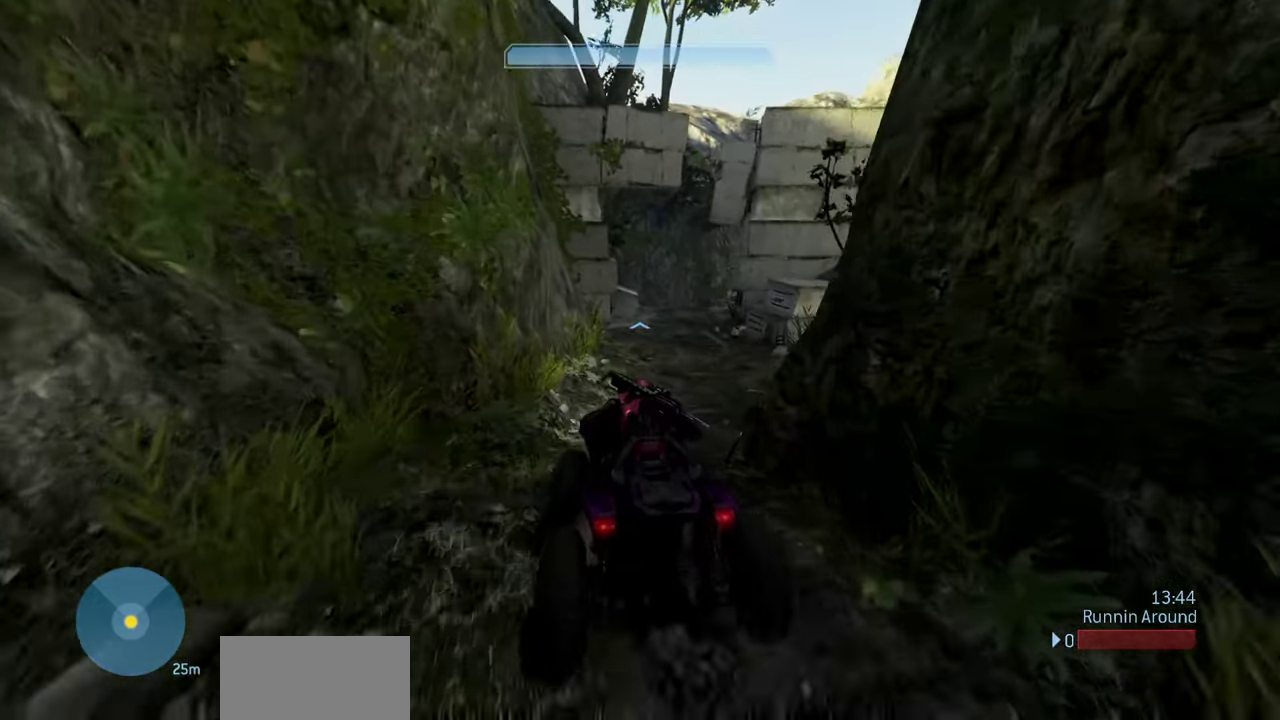
{"dt_ms": 600, "buttons": [], "left_stick": "up", "right_stick": "center", "events": [[167, "right_stick", "down-right"], [217, "right_stick", "right"], [317, "right_stick", "center"]]}
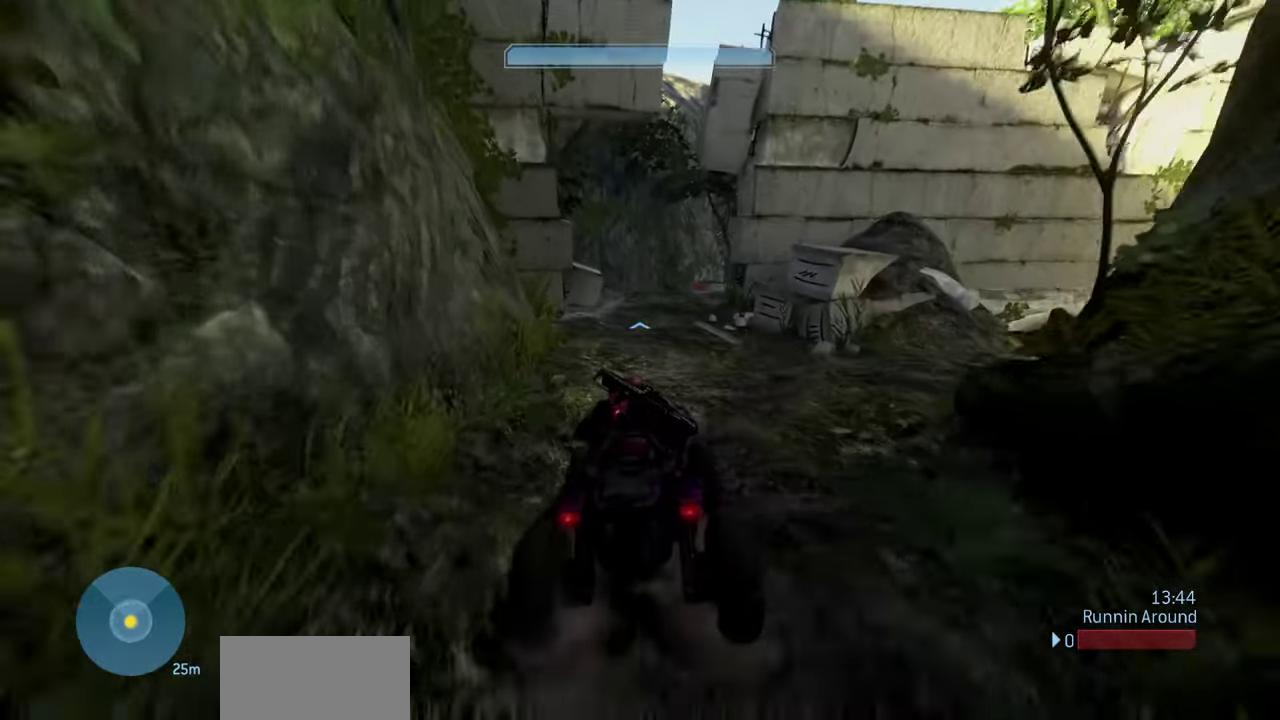
{"dt_ms": 400, "buttons": [], "left_stick": "up", "right_stick": "down-right", "events": [[117, "right_stick", "down-right"]]}
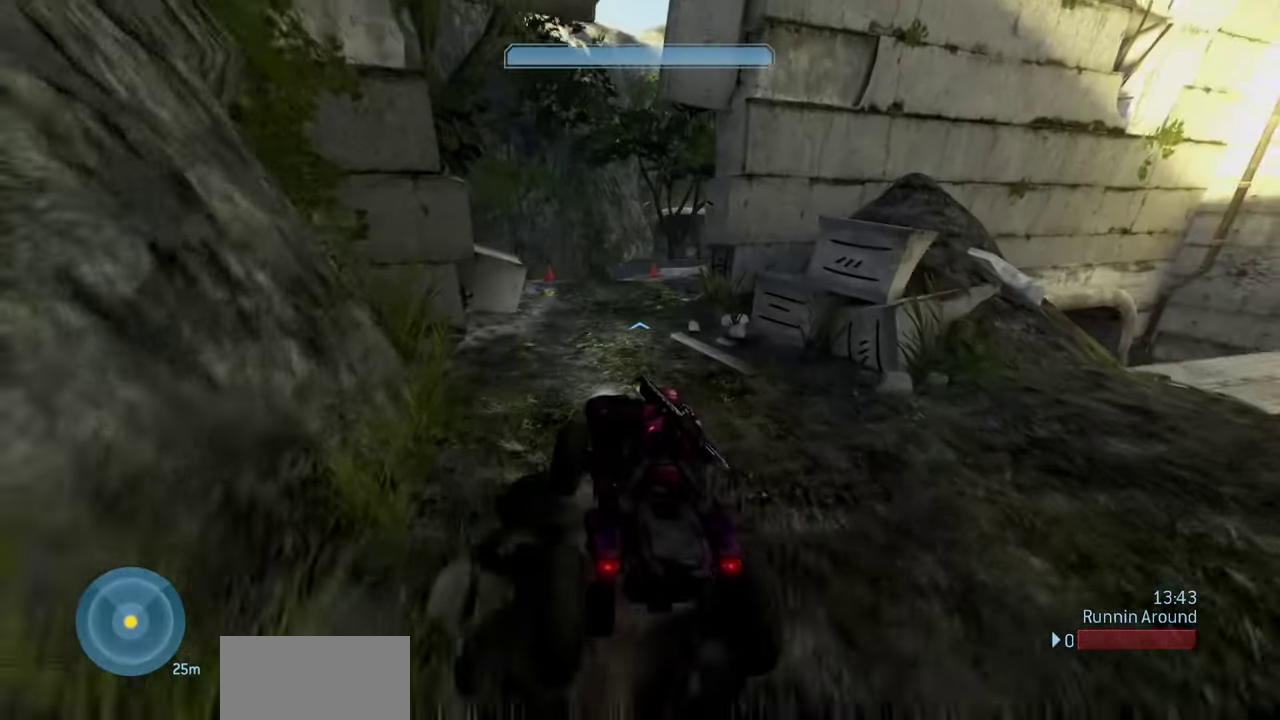
{"dt_ms": 500, "buttons": [], "left_stick": "down", "right_stick": "down-right", "events": [[133, "left_stick", "center"], [233, "left_stick", "down"], [367, "right_stick", "down"], [483, "right_stick", "down-right"]]}
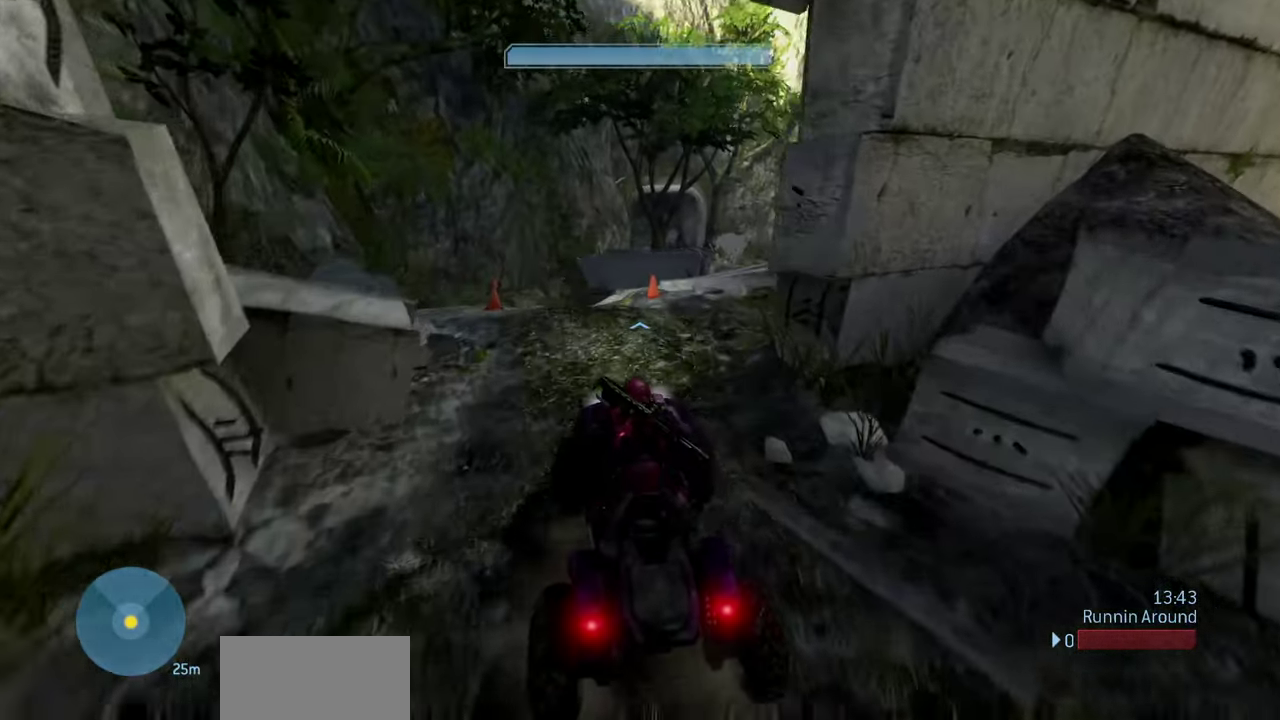
{"dt_ms": 500, "buttons": ["R1"], "left_stick": "center", "right_stick": "center", "events": [[200, "R1", "down"], [267, "right_stick", "right"], [300, "left_stick", "down-right"], [350, "left_stick", "center"], [400, "right_stick", "center"]]}
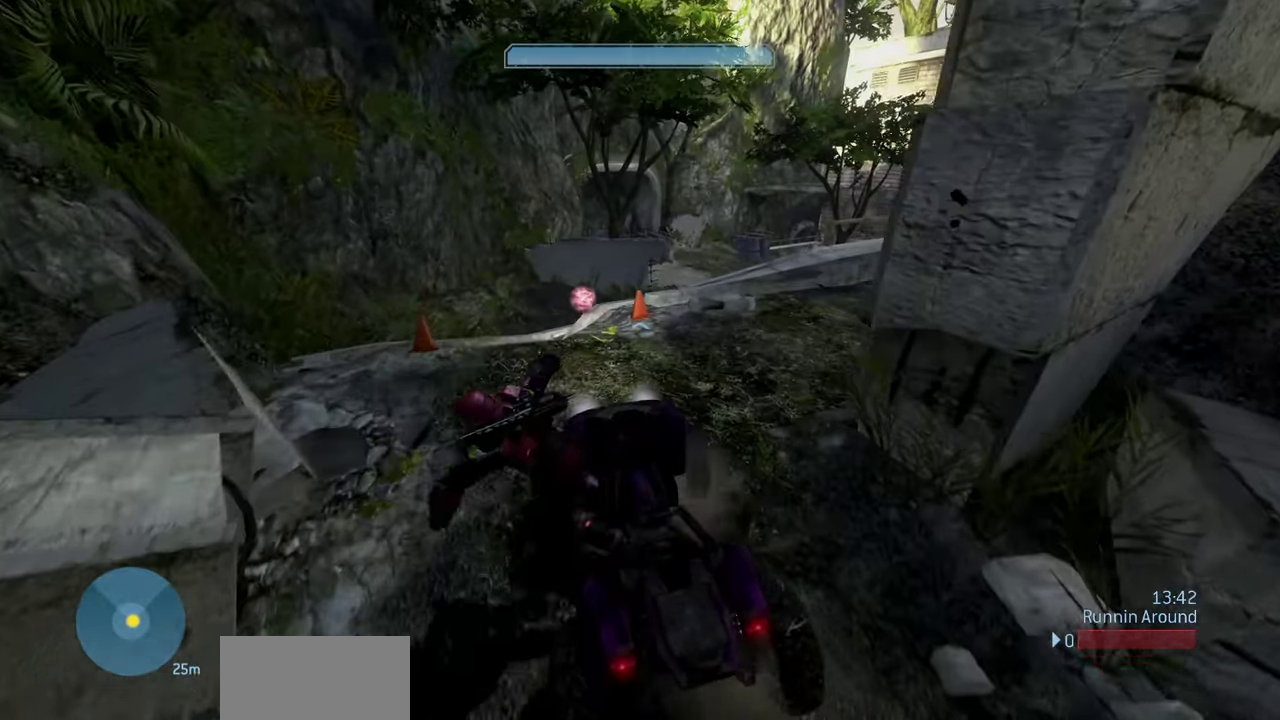
{"dt_ms": 300, "buttons": [], "left_stick": "up", "right_stick": "up", "events": [[117, "left_stick", "up"], [200, "R1", "up"], [217, "right_stick", "up"]]}
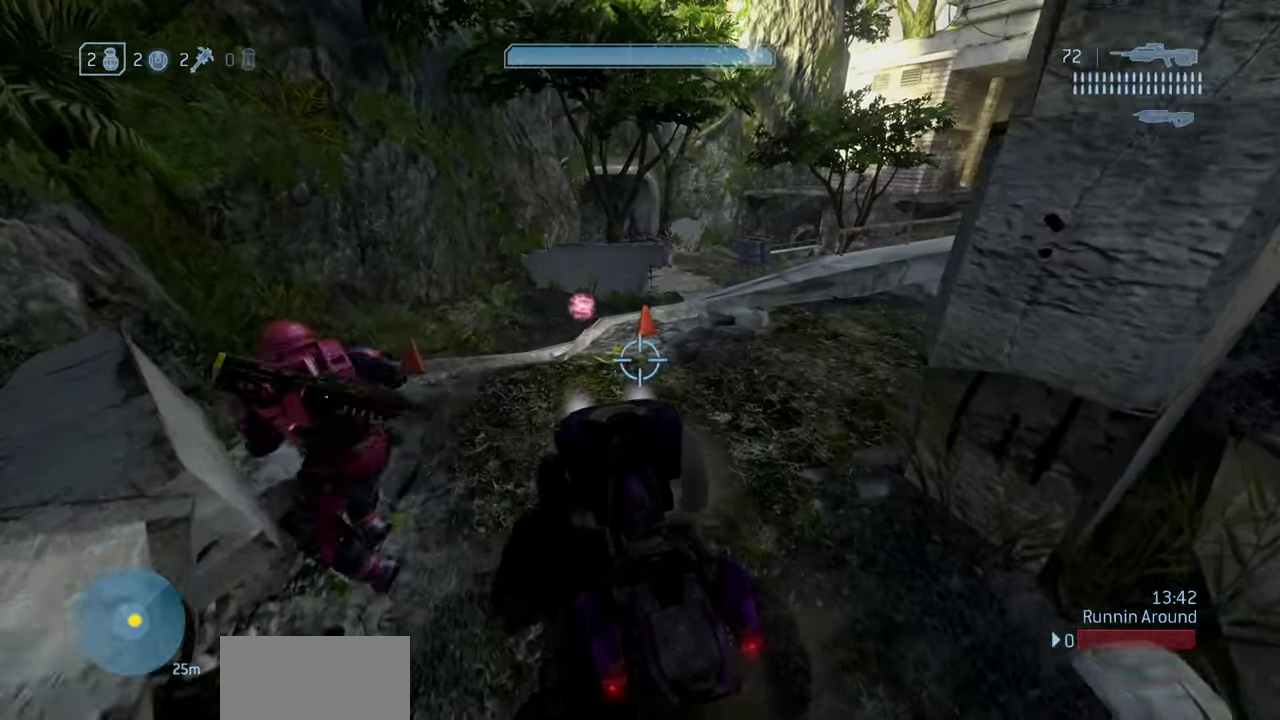
{"dt_ms": 900, "buttons": [], "left_stick": "center", "right_stick": "center", "events": [[283, "left_stick", "up-left"], [383, "left_stick", "up"], [467, "right_stick", "center"], [600, "right_stick", "right"], [700, "left_stick", "up-left"], [750, "left_stick", "center"], [783, "right_stick", "up-right"], [900, "right_stick", "center"]]}
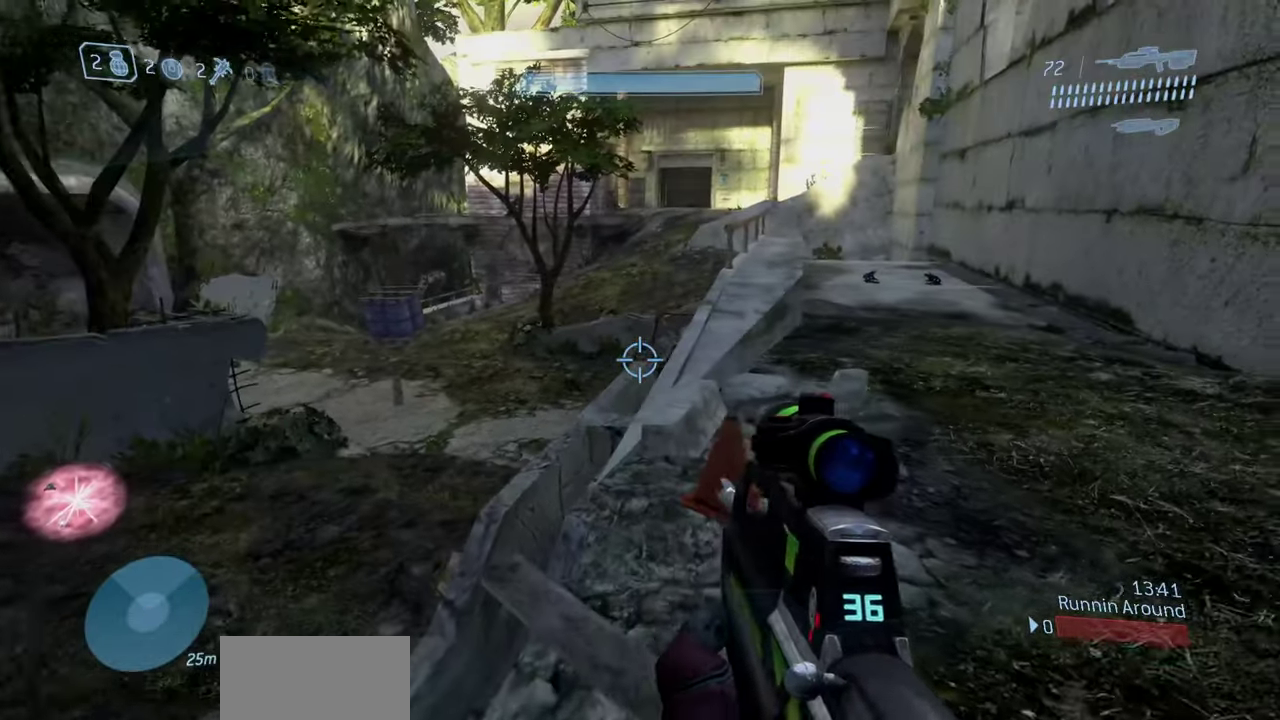
{"dt_ms": 300, "buttons": [], "left_stick": "up-left", "right_stick": "center", "events": [[17, "left_stick", "up"], [67, "left_stick", "up-left"]]}
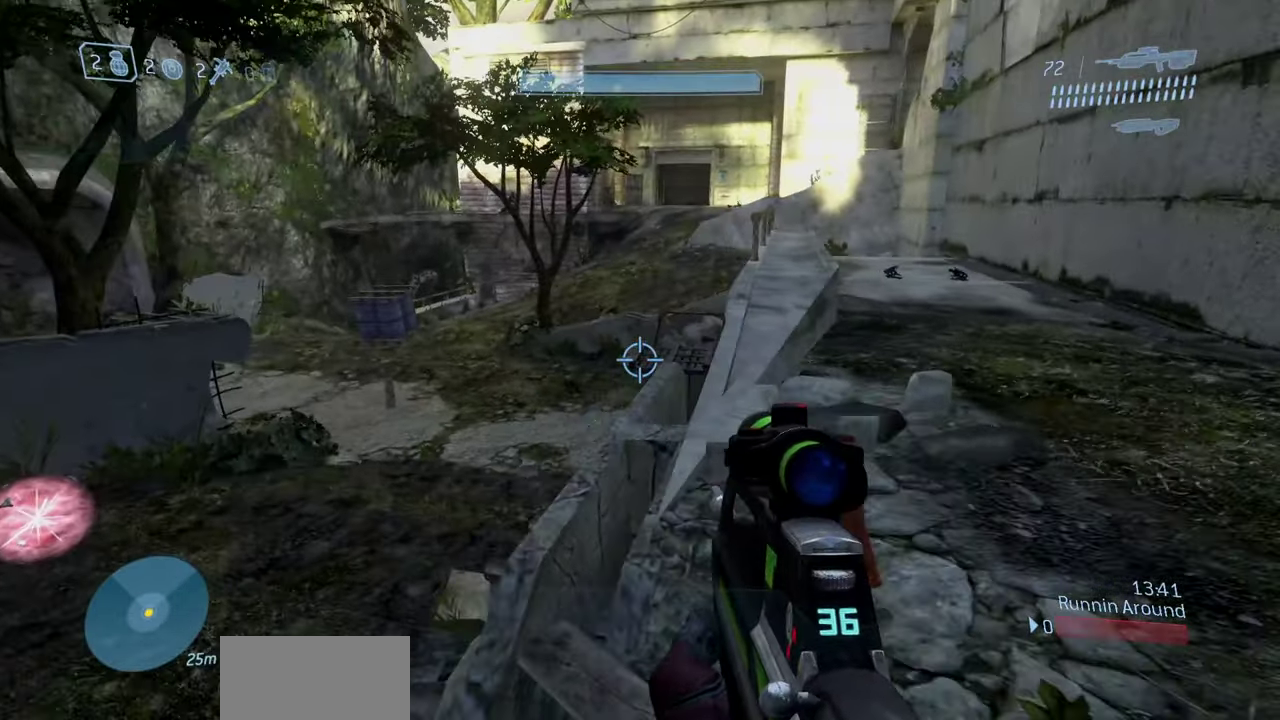
{"dt_ms": 500, "buttons": [], "left_stick": "center", "right_stick": "center", "events": [[17, "left_stick", "left"], [117, "left_stick", "center"], [133, "right_stick", "down-right"], [233, "right_stick", "center"]]}
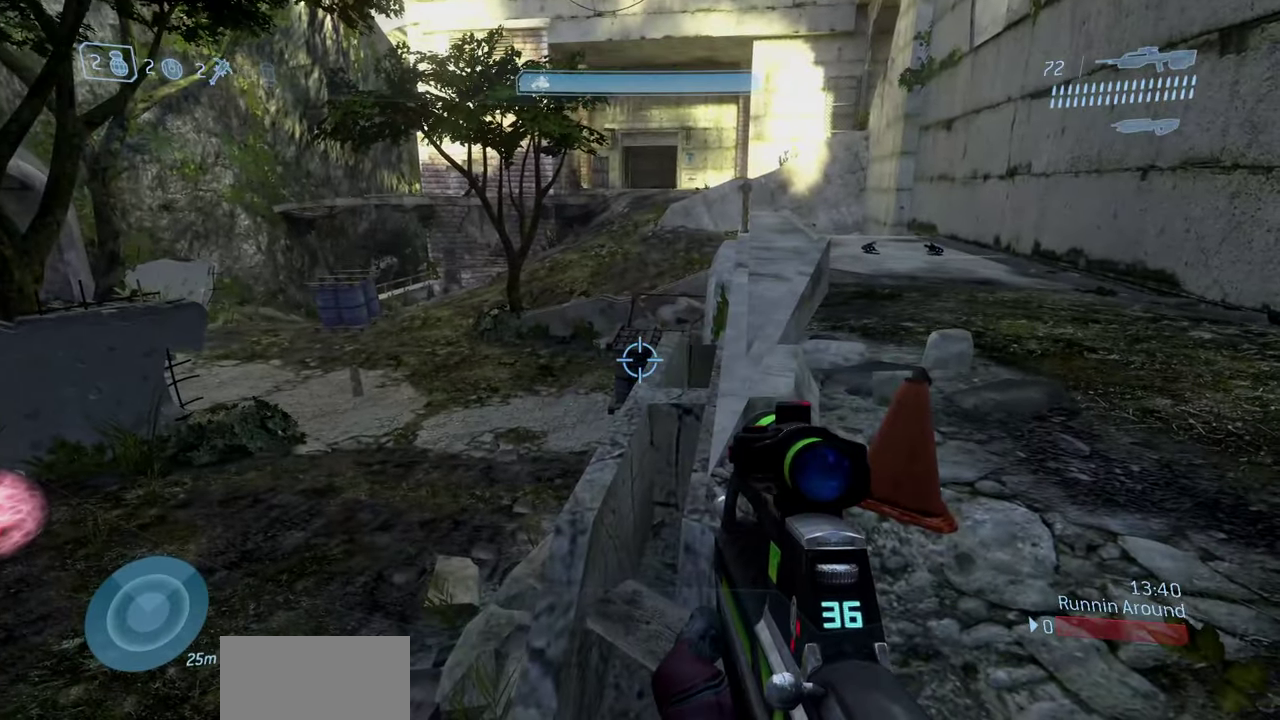
{"dt_ms": 300, "buttons": [], "left_stick": "center", "right_stick": "center", "events": []}
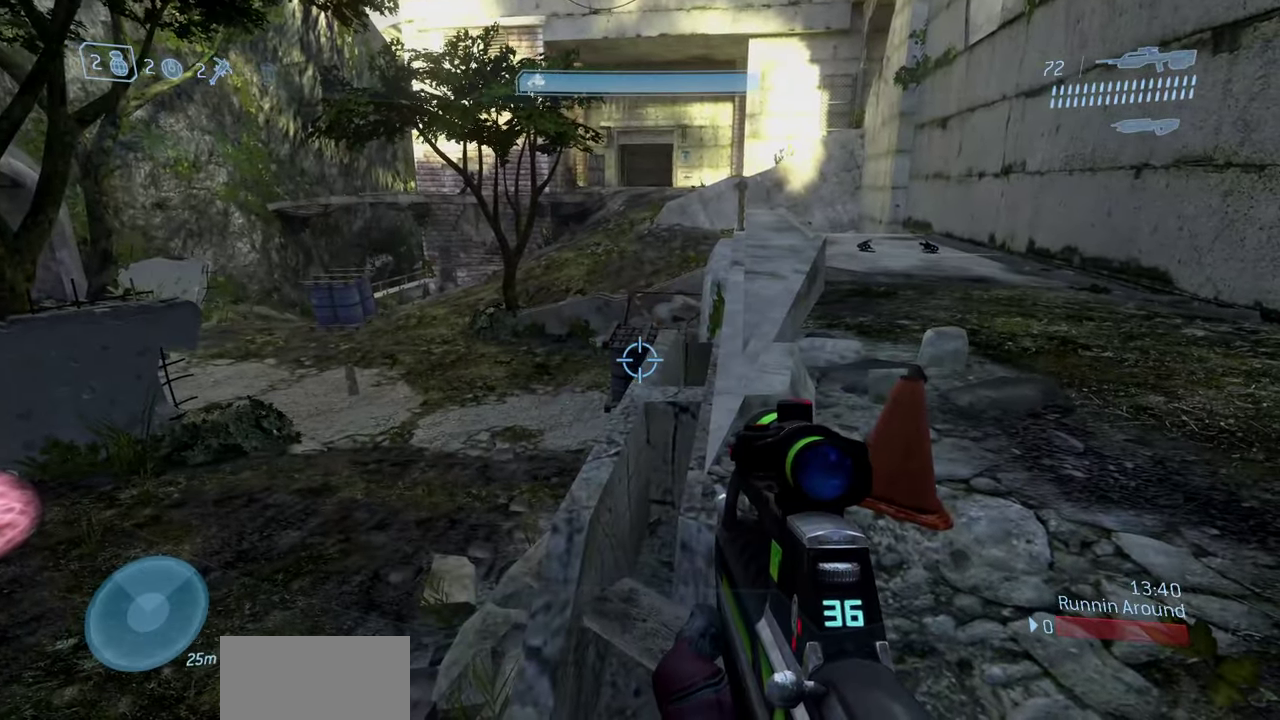
{"dt_ms": 700, "buttons": [], "left_stick": "center", "right_stick": "center", "events": [[333, "left_stick", "right"], [333, "right_stick", "up"], [500, "left_stick", "center"], [500, "right_stick", "up-left"], [583, "right_stick", "center"]]}
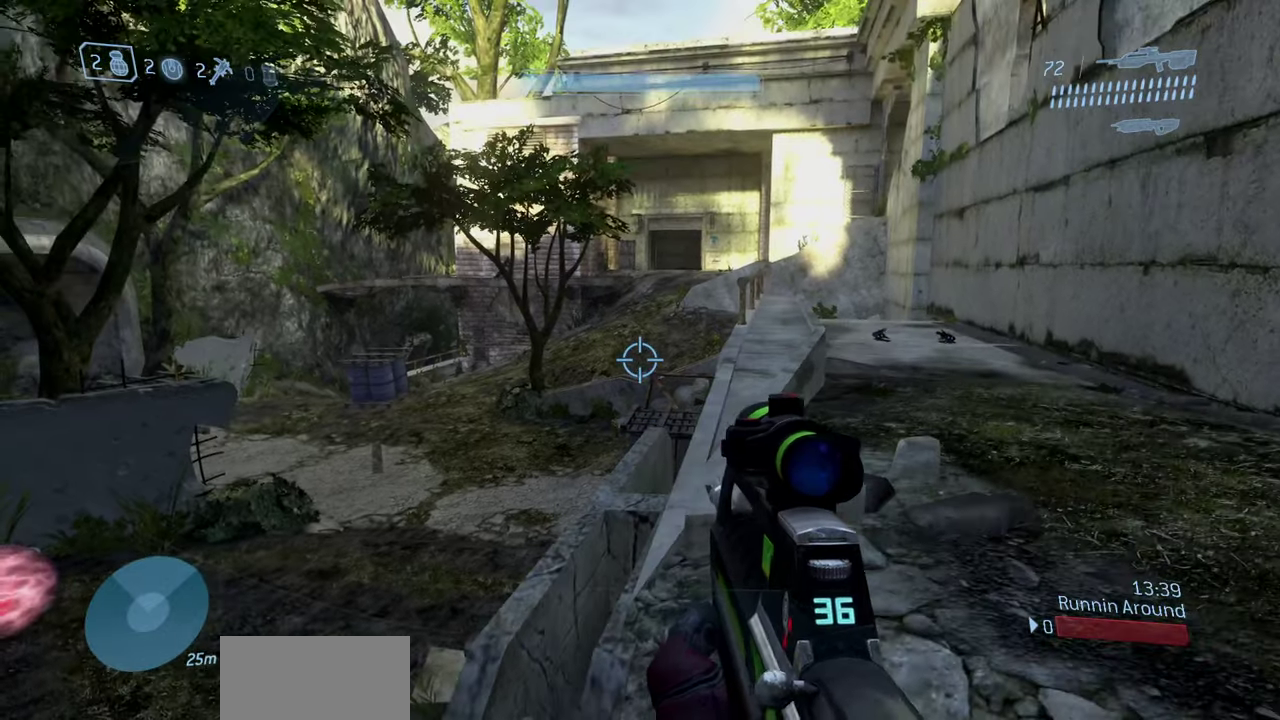
{"dt_ms": 400, "buttons": [], "left_stick": "center", "right_stick": "center", "events": [[167, "left_stick", "left"], [183, "right_stick", "down"], [267, "left_stick", "center"], [350, "right_stick", "center"]]}
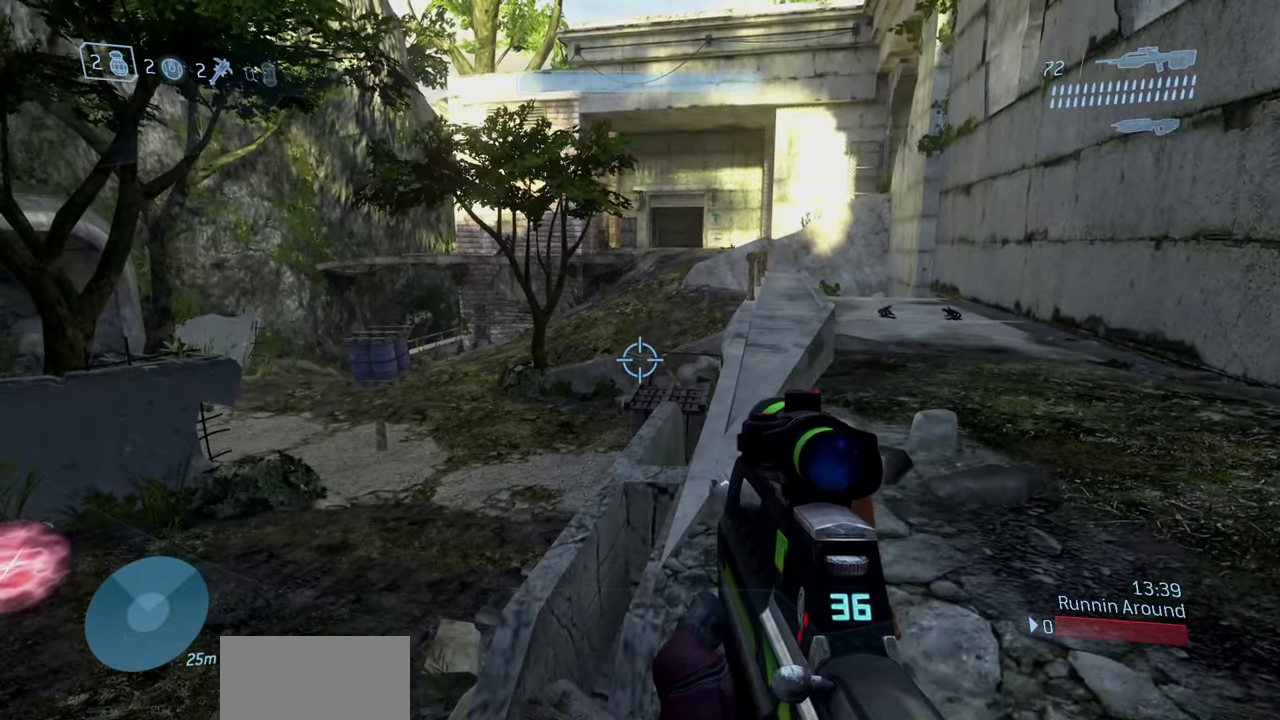
{"dt_ms": 600, "buttons": ["A"], "left_stick": "center", "right_stick": "down", "events": [[483, "right_stick", "down"], [500, "A", "down"]]}
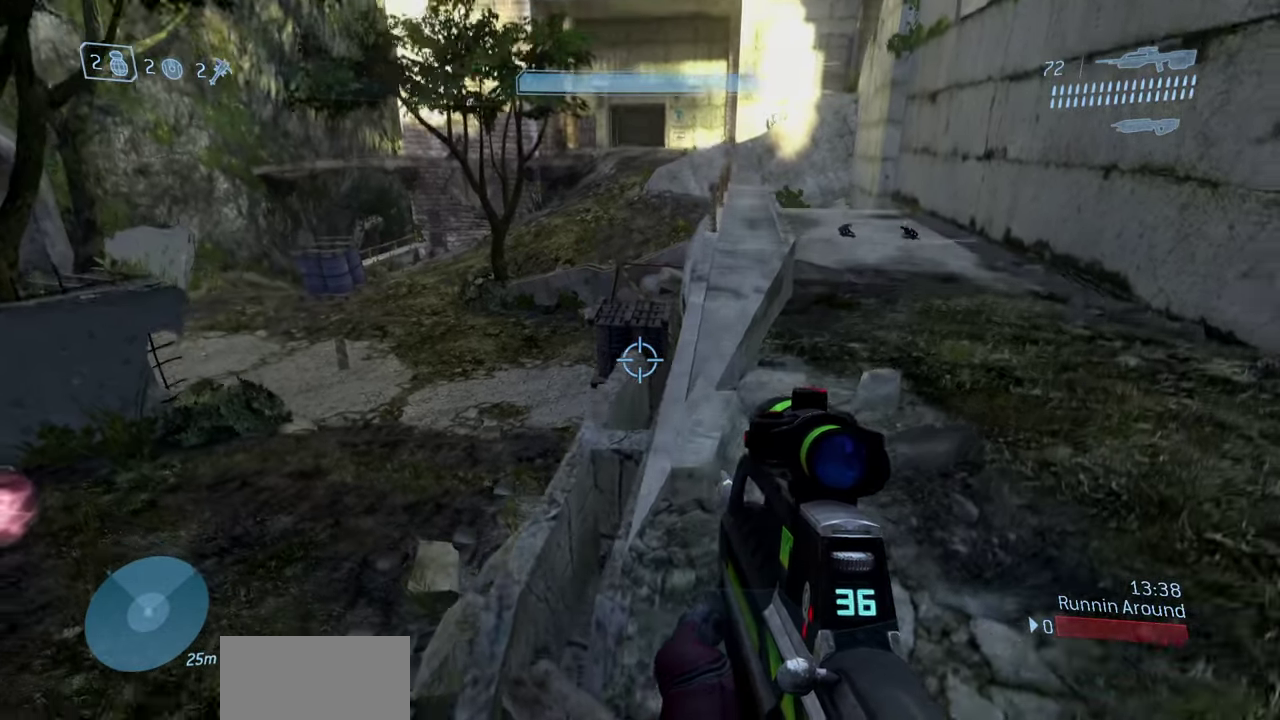
{"dt_ms": 500, "buttons": [], "left_stick": "center", "right_stick": "center", "events": [[67, "A", "up"], [383, "right_stick", "center"]]}
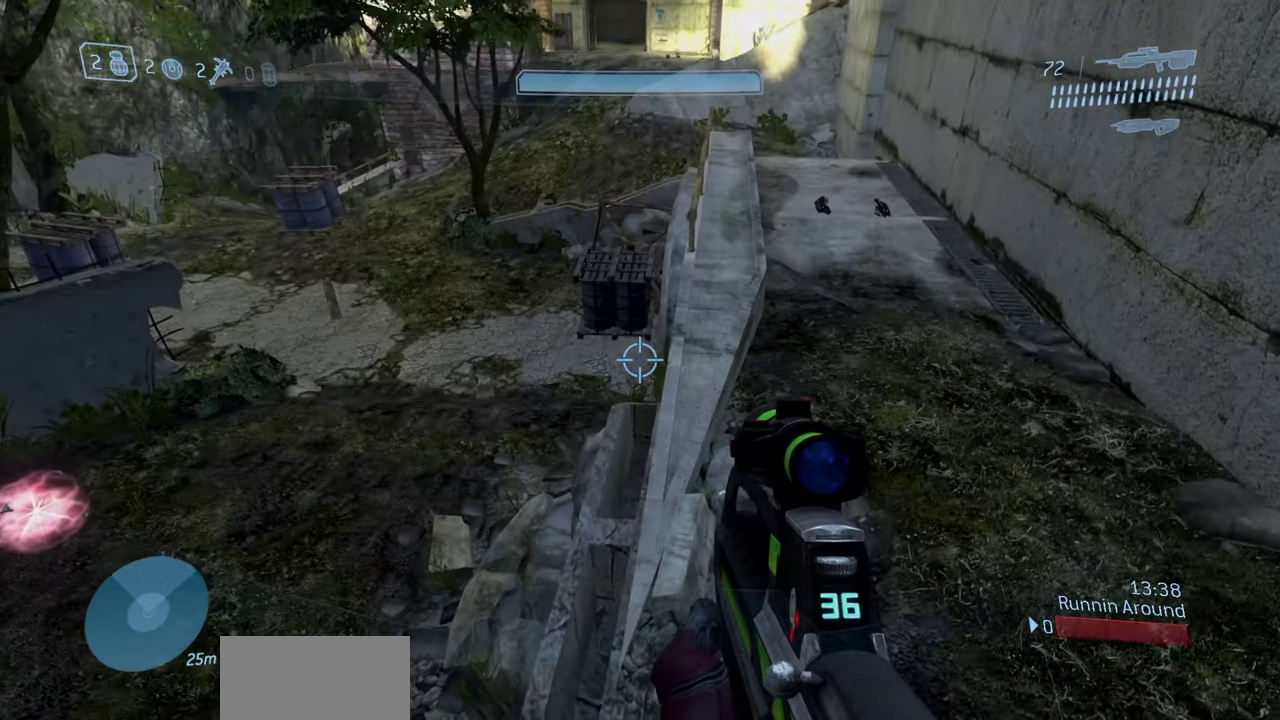
{"dt_ms": 500, "buttons": [], "left_stick": "right", "right_stick": "up-right", "events": [[433, "right_stick", "up-right"], [483, "left_stick", "right"]]}
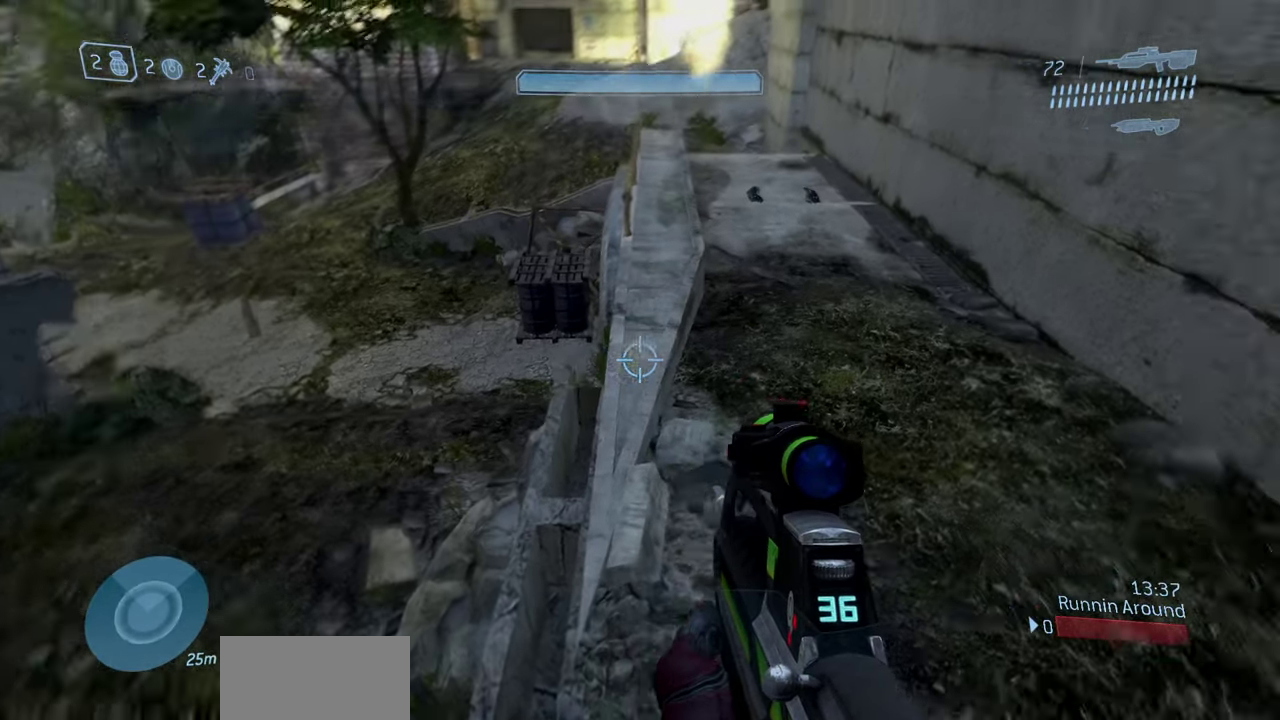
{"dt_ms": 400, "buttons": [], "left_stick": "up", "right_stick": "up-right", "events": [[83, "right_stick", "right"], [267, "left_stick", "up-right"], [267, "right_stick", "up-right"], [350, "left_stick", "up"]]}
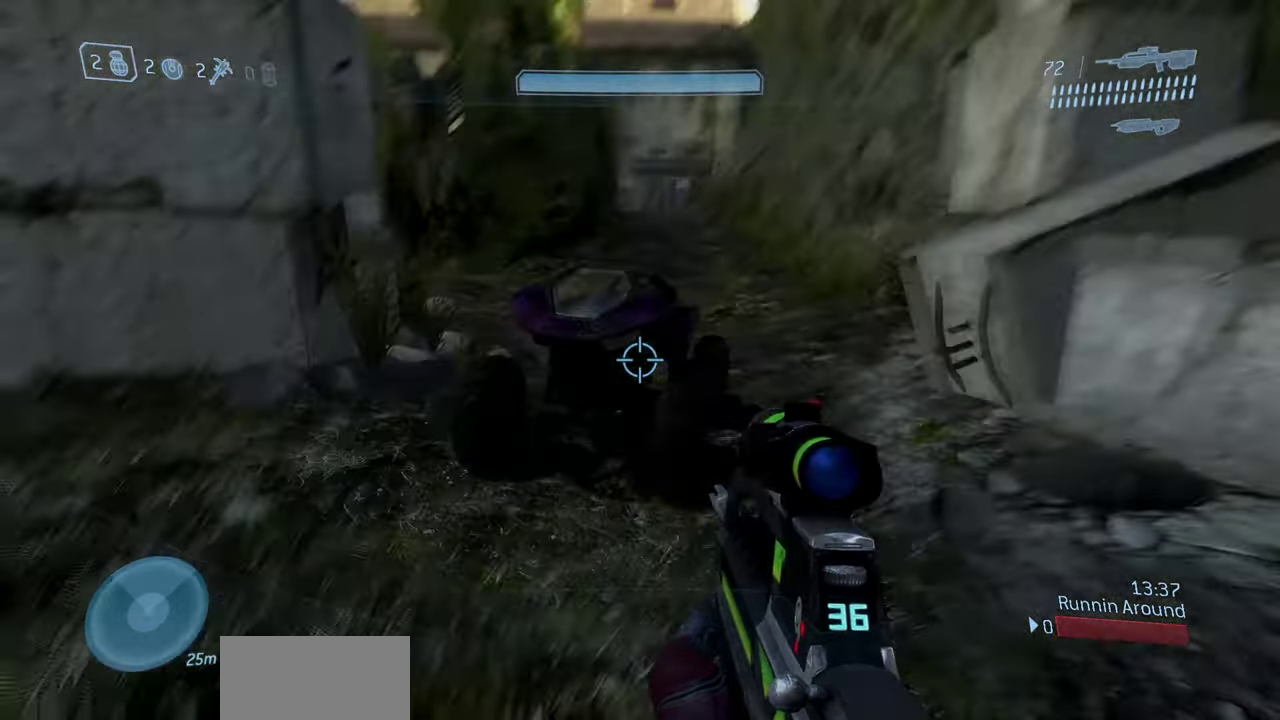
{"dt_ms": 600, "buttons": ["R1"], "left_stick": "center", "right_stick": "center", "events": [[67, "right_stick", "center"], [533, "R1", "down"], [600, "left_stick", "center"]]}
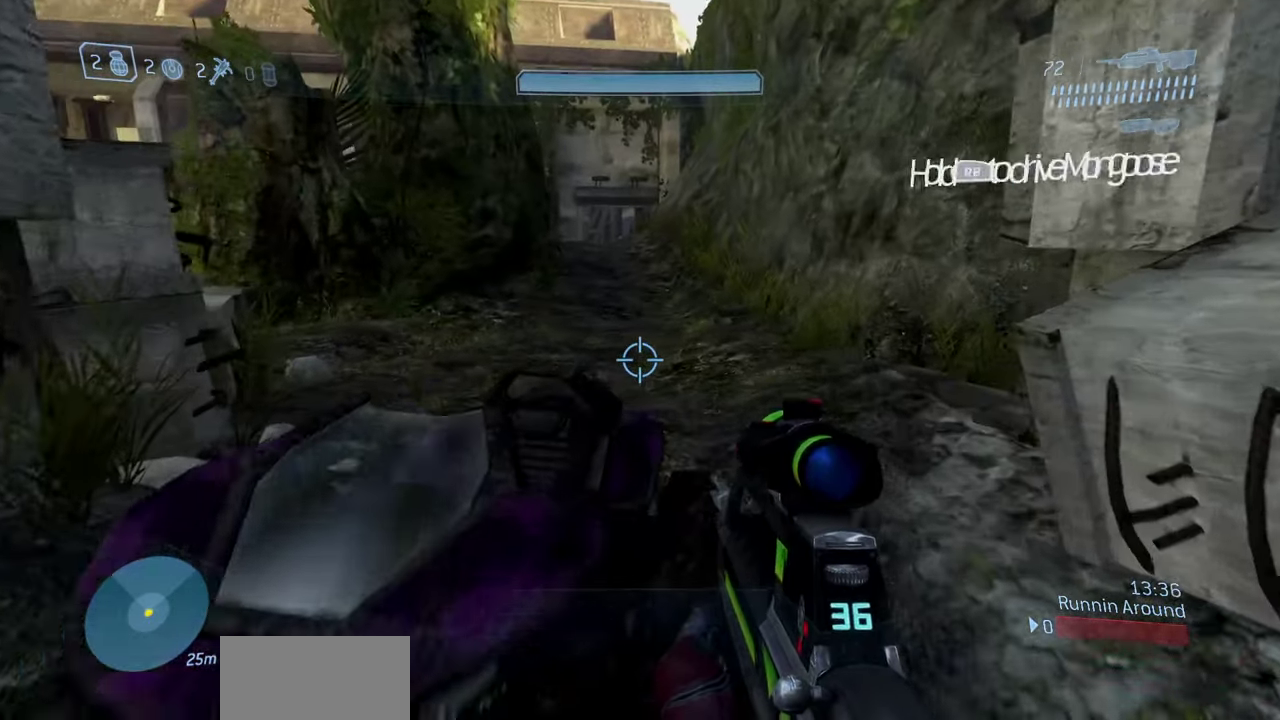
{"dt_ms": 300, "buttons": ["R1"], "left_stick": "down", "right_stick": "left", "events": [[50, "left_stick", "down"], [150, "right_stick", "left"]]}
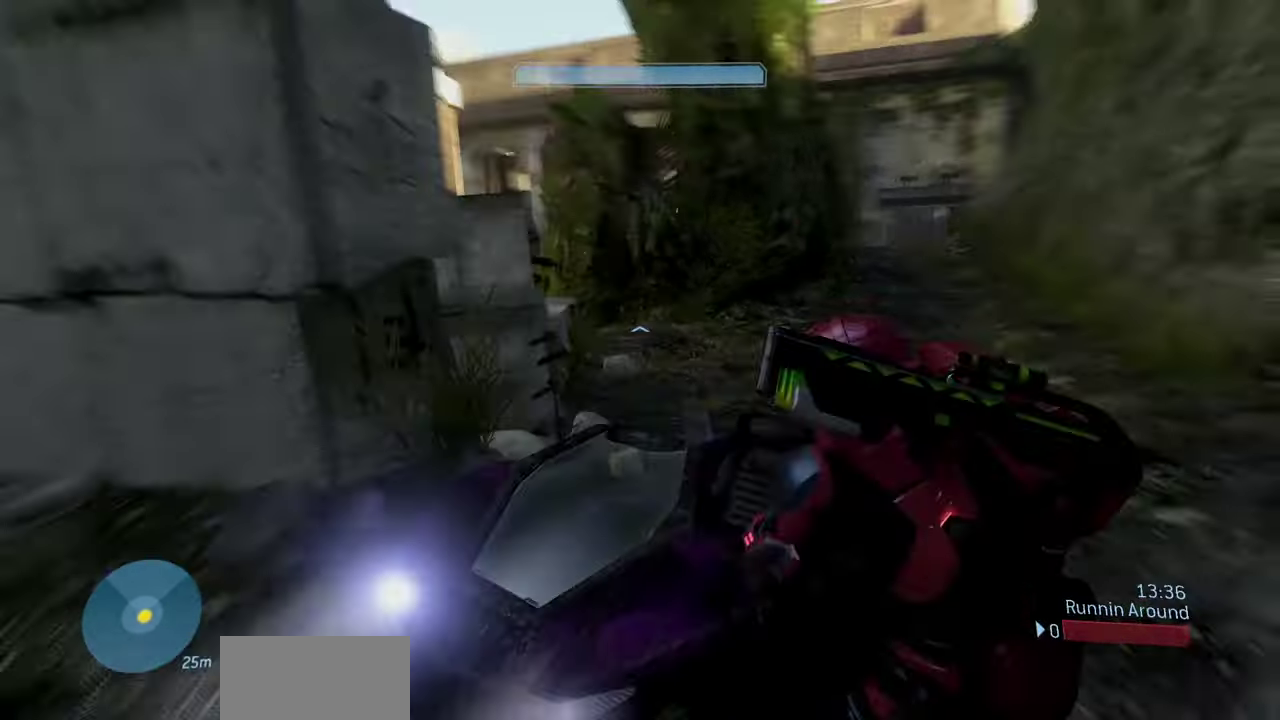
{"dt_ms": 900, "buttons": [], "left_stick": "down", "right_stick": "right", "events": [[67, "R1", "up"], [117, "right_stick", "center"], [333, "right_stick", "right"]]}
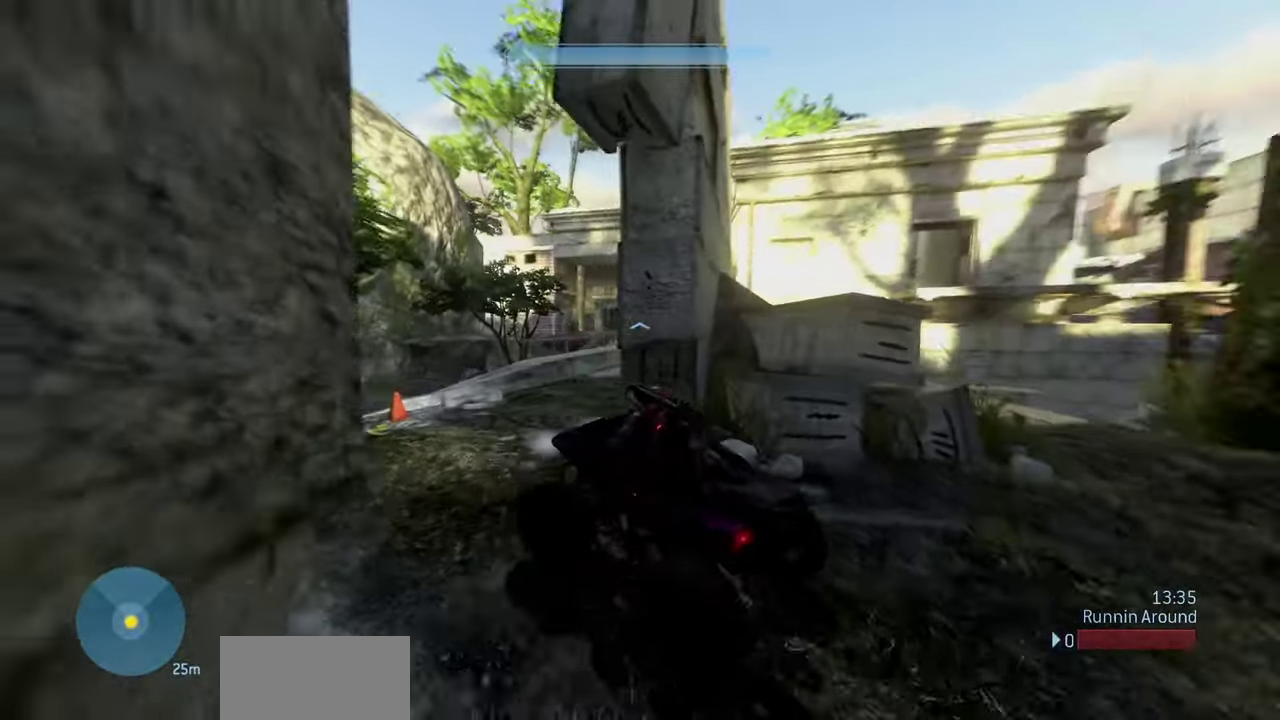
{"dt_ms": 300, "buttons": [], "left_stick": "down", "right_stick": "right", "events": []}
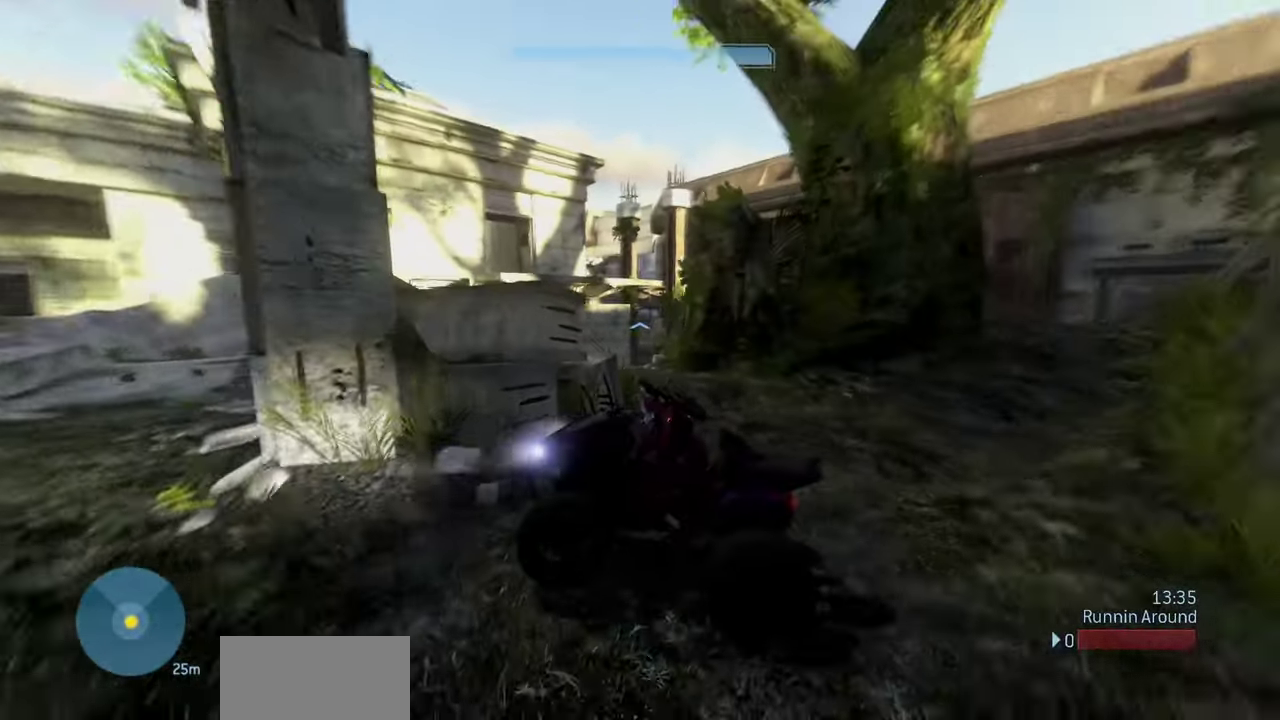
{"dt_ms": 600, "buttons": [], "left_stick": "down", "right_stick": "right", "events": []}